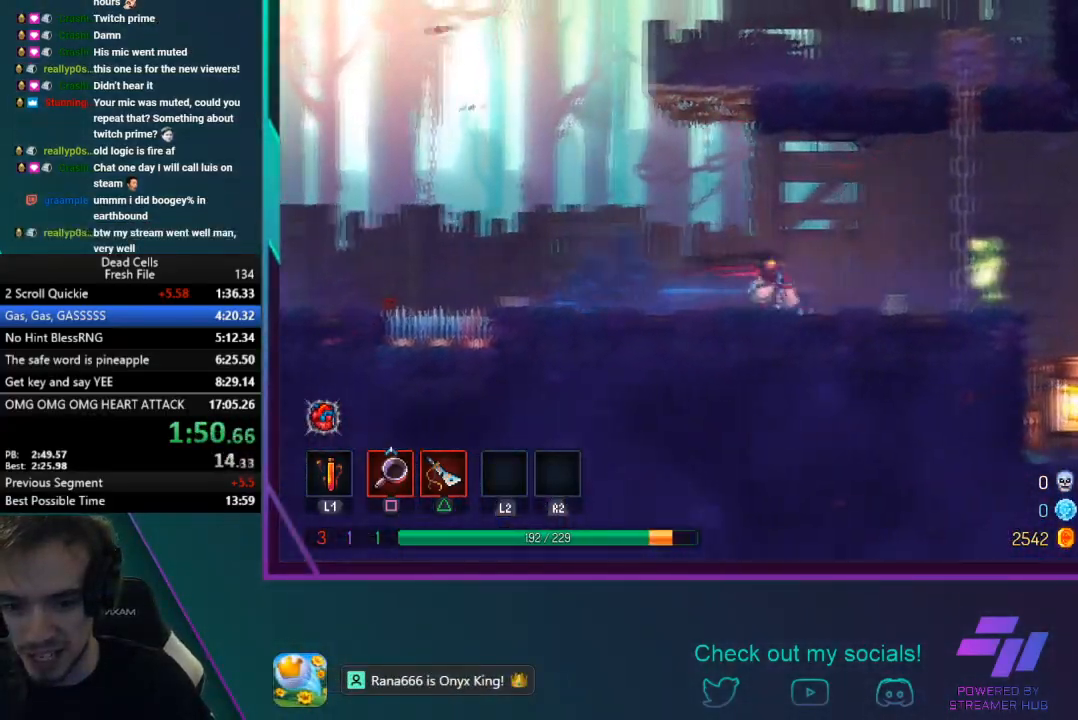
Gameplay with a controller (PlayStation layout); each line is a JSON object with the inputs held at the frame after it. "events" lists button and stick changes between this image and that frame as [ms after this image, input, new state], when the widget could be followed in between. Not read: L3 right_stick.
{"buttons": [], "left_stick": "right", "events": [[33, "CIRCLE", "up"]]}
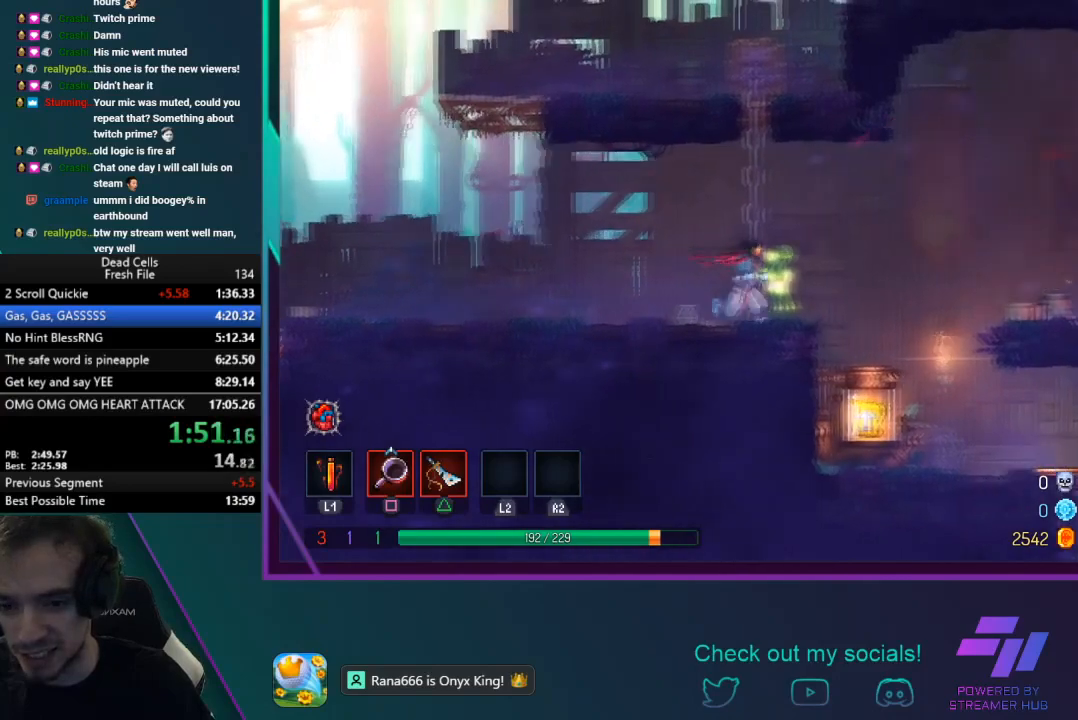
{"buttons": [], "left_stick": "right", "events": []}
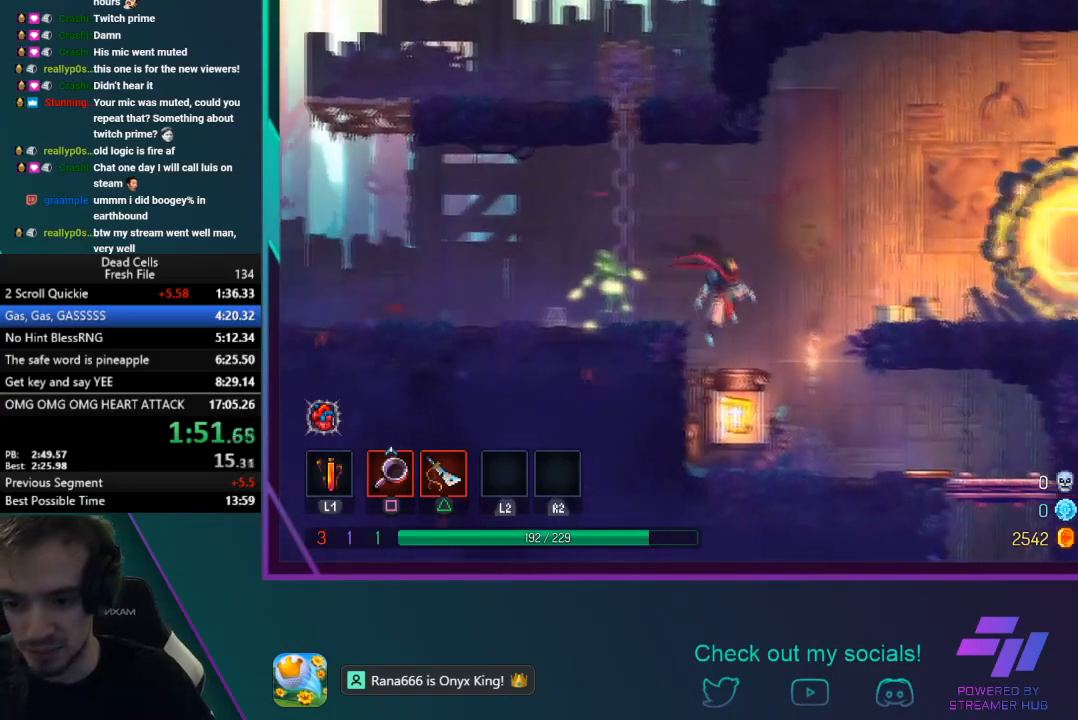
{"buttons": ["R1"], "left_stick": "center", "events": [[100, "left_stick", "center"], [200, "left_stick", "left"], [234, "R1", "down"], [334, "left_stick", "center"], [400, "R1", "up"], [434, "R1", "down"]]}
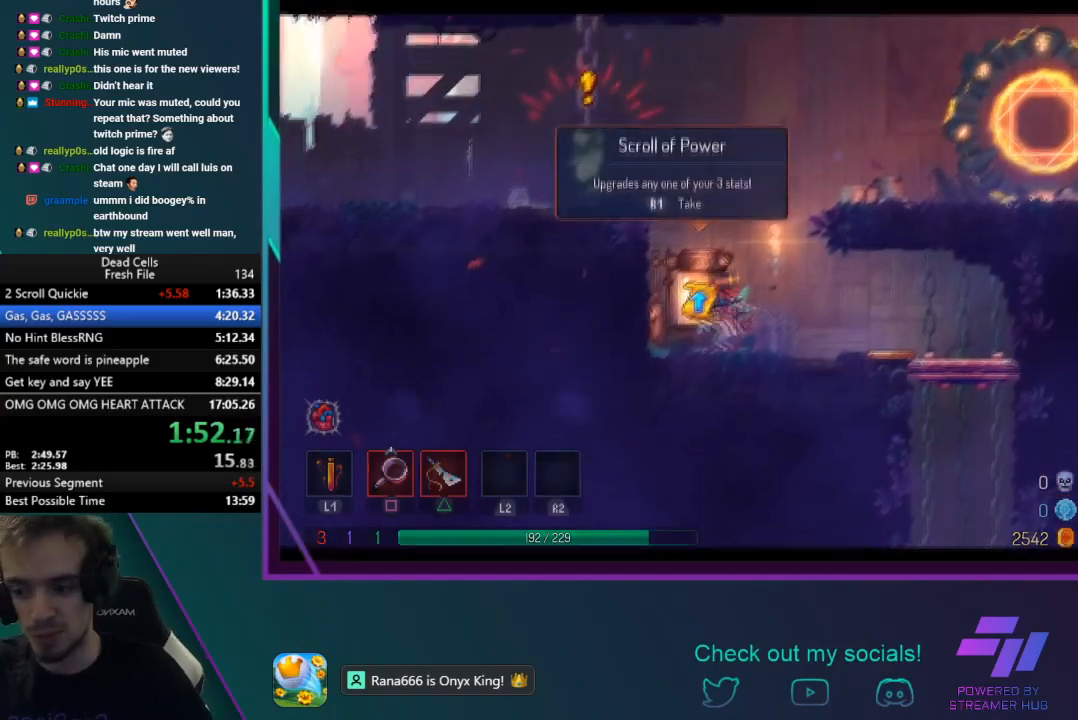
{"buttons": [], "left_stick": "center", "events": [[100, "R1", "up"], [200, "CROSS", "down"], [333, "CROSS", "up"], [400, "CROSS", "down"], [500, "CROSS", "up"]]}
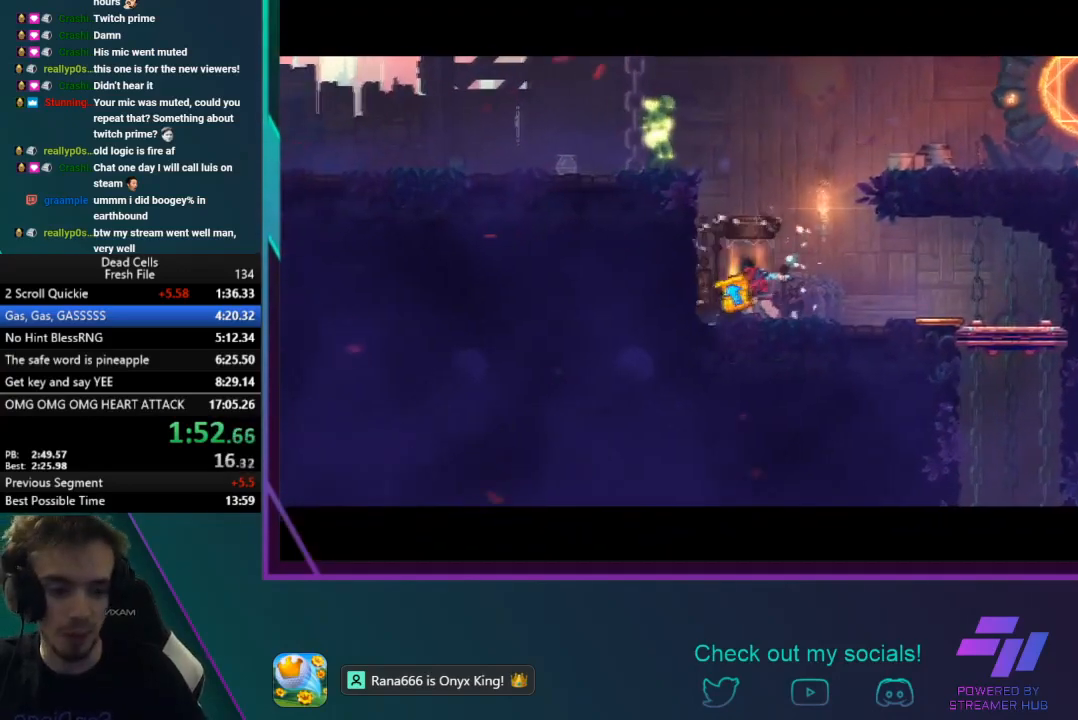
{"buttons": ["CROSS"], "left_stick": "center", "events": [[67, "CROSS", "down"], [200, "CROSS", "up"], [234, "CROSS", "down"], [367, "CROSS", "up"], [434, "CROSS", "down"]]}
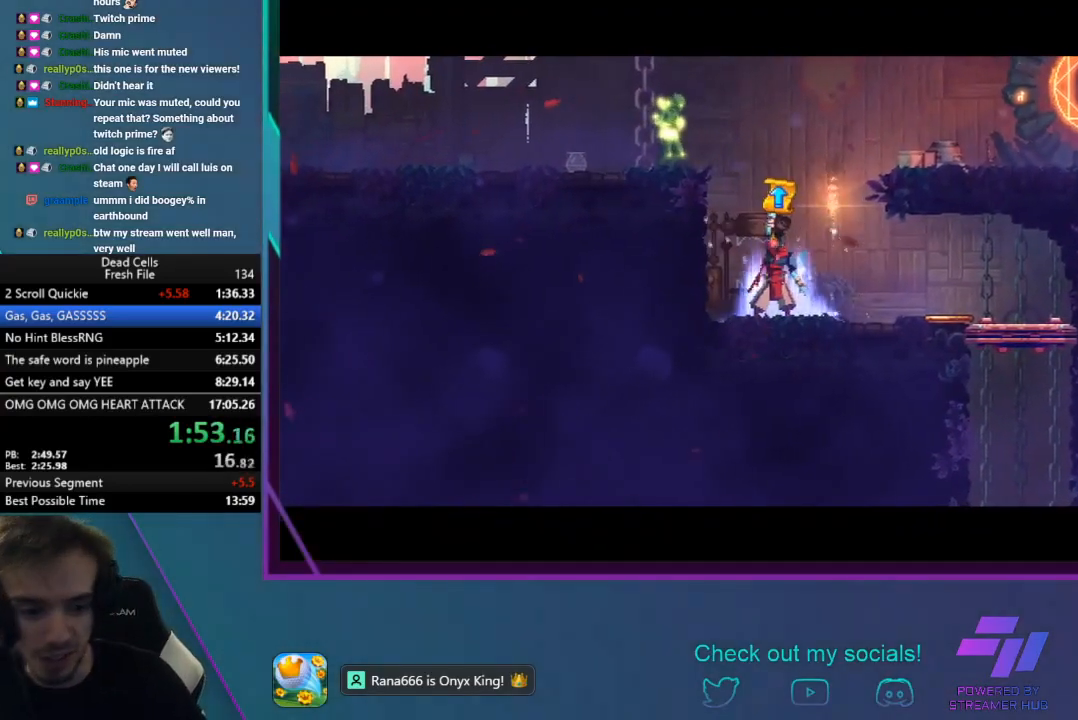
{"buttons": [], "left_stick": "center", "events": [[66, "CROSS", "up"], [100, "CROSS", "down"], [200, "CROSS", "up"], [266, "CROSS", "down"], [367, "CROSS", "up"], [433, "CROSS", "down"], [500, "CROSS", "up"]]}
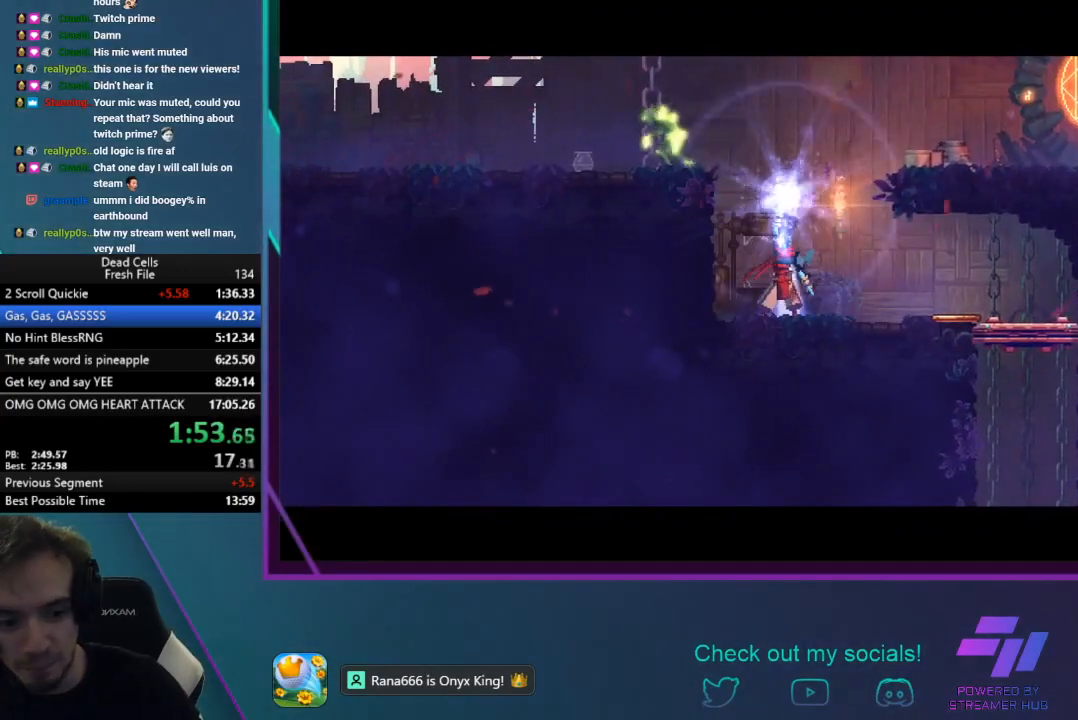
{"buttons": ["CROSS"], "left_stick": "center", "events": [[67, "CROSS", "down"], [167, "CROSS", "up"], [234, "CROSS", "down"], [334, "CROSS", "up"], [367, "CROSS", "down"], [434, "CROSS", "up"], [501, "CROSS", "down"]]}
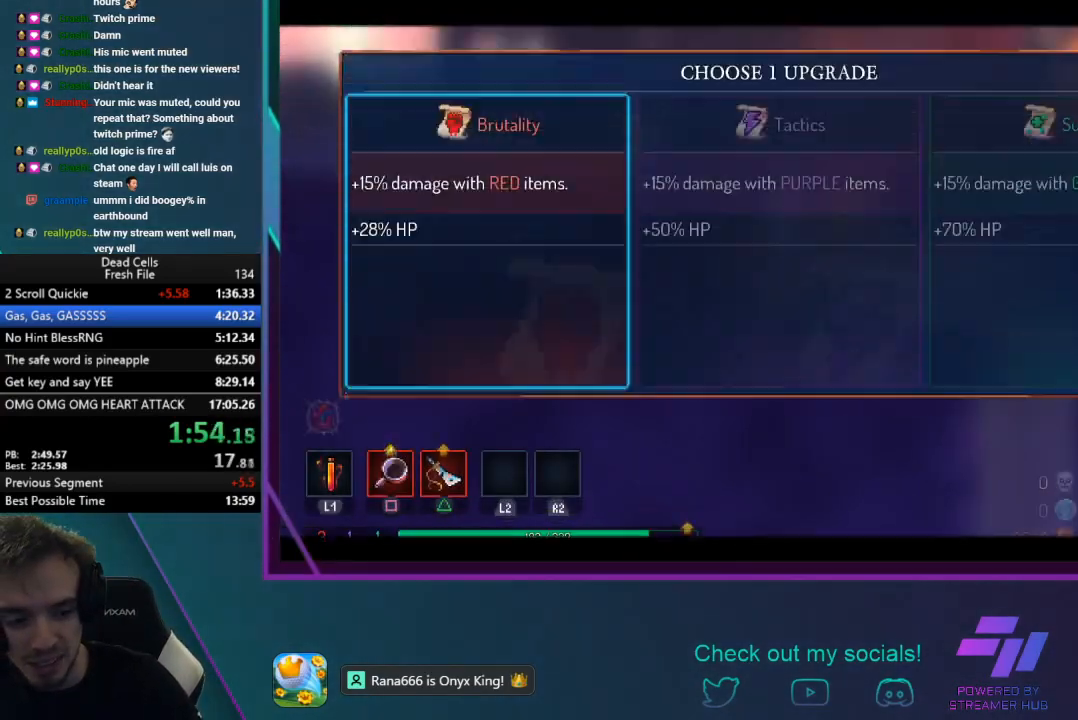
{"buttons": ["CROSS"], "left_stick": "center", "events": [[100, "CROSS", "up"], [166, "CROSS", "down"], [233, "CROSS", "up"], [266, "CROSS", "down"], [400, "CROSS", "up"], [500, "CROSS", "down"]]}
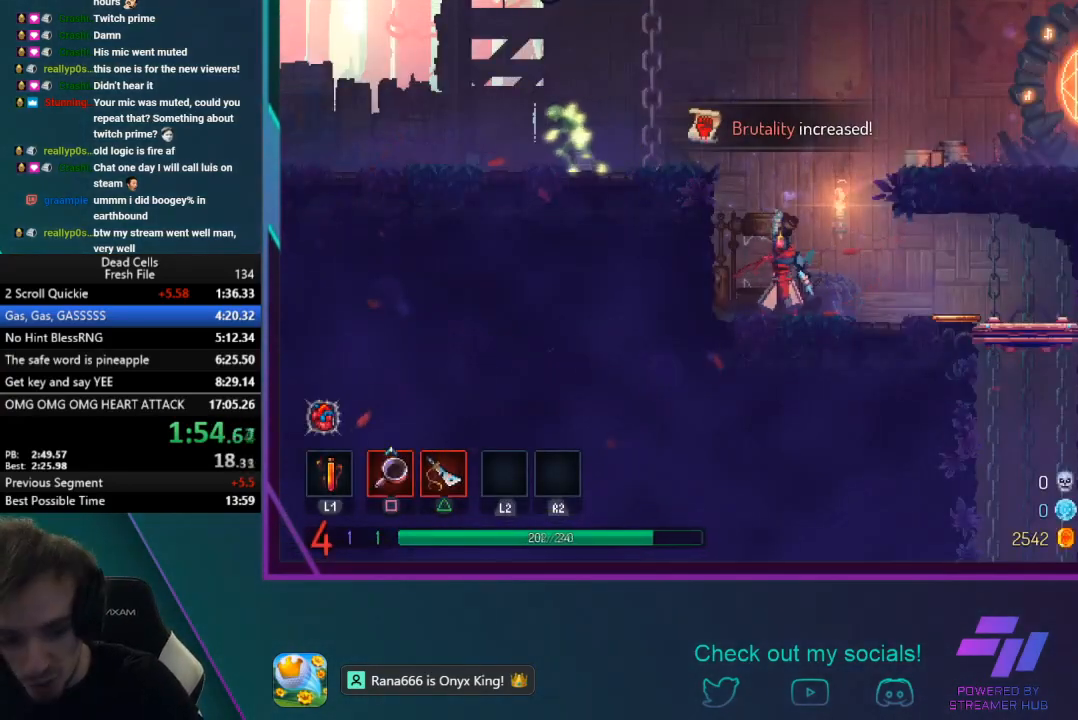
{"buttons": [], "left_stick": "right", "events": [[100, "CROSS", "up"], [100, "left_stick", "right"], [167, "CROSS", "down"], [300, "CROSS", "up"], [367, "CROSS", "down"], [501, "CROSS", "up"]]}
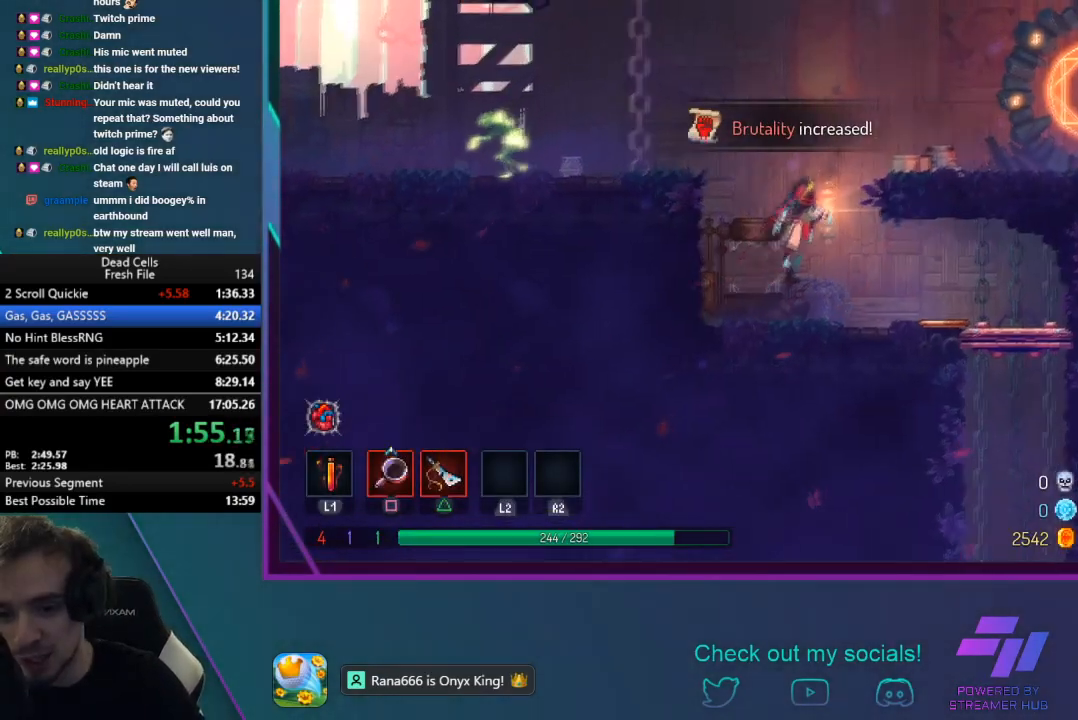
{"buttons": [], "left_stick": "right", "events": [[66, "CROSS", "down"], [200, "CROSS", "up"], [233, "CROSS", "down"], [433, "CROSS", "up"]]}
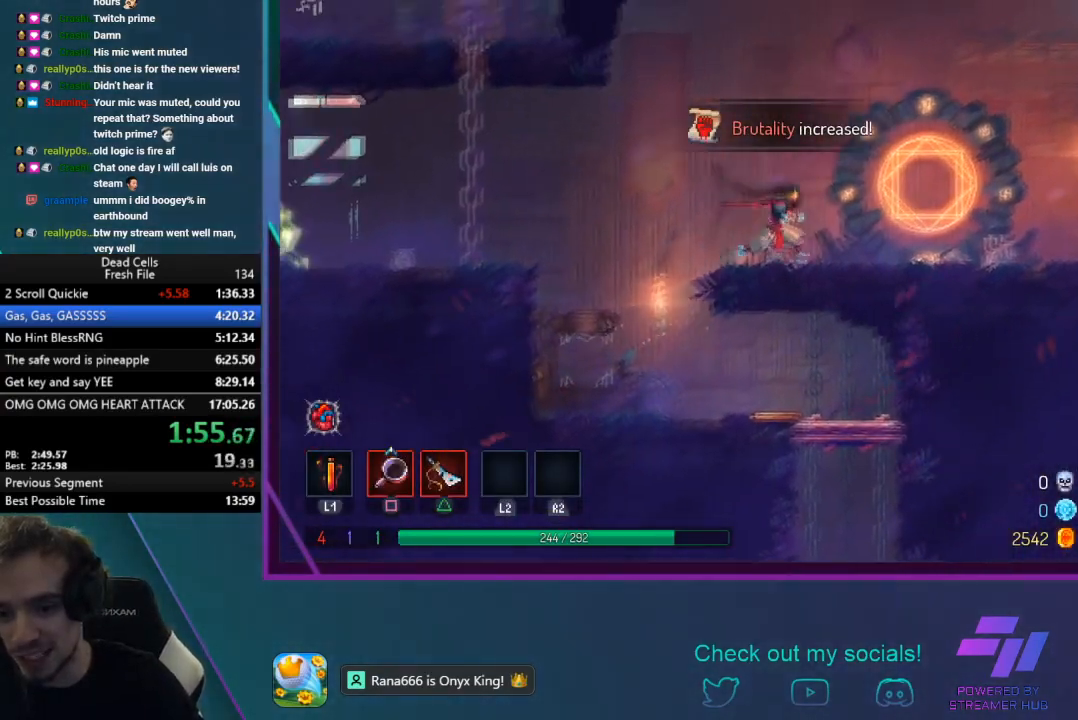
{"buttons": [], "left_stick": "right", "events": [[33, "CIRCLE", "down"], [400, "CIRCLE", "up"]]}
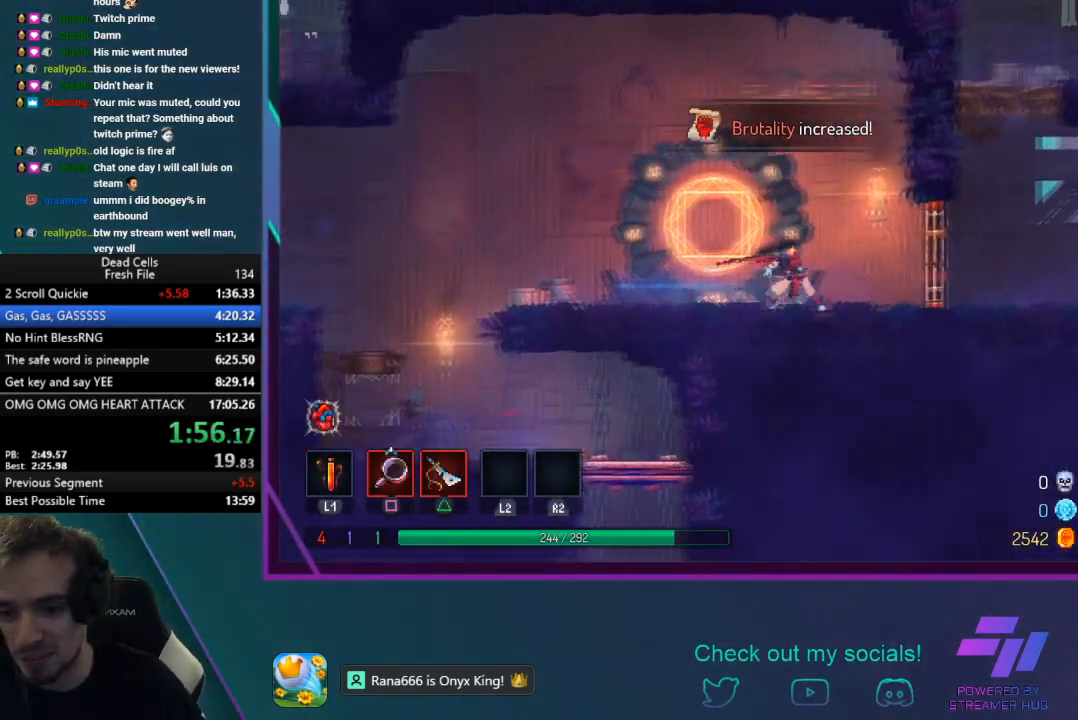
{"buttons": ["CIRCLE"], "left_stick": "right", "events": [[200, "R1", "down"], [333, "R1", "up"], [400, "CIRCLE", "down"]]}
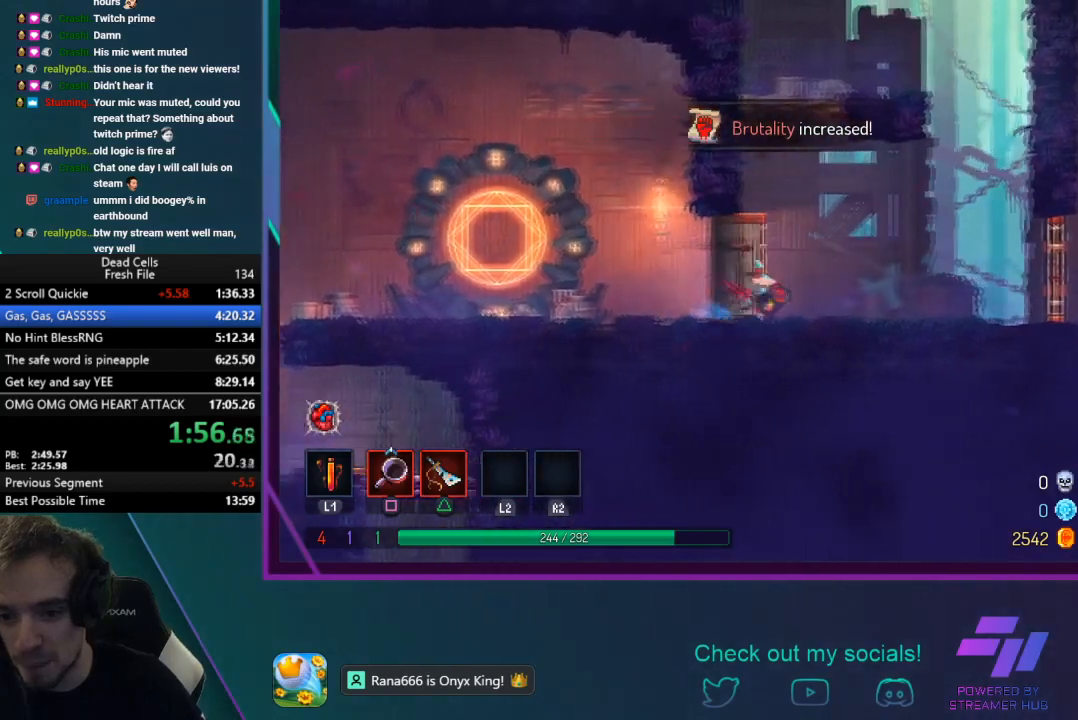
{"buttons": ["R1"], "left_stick": "right", "events": [[267, "CIRCLE", "up"], [501, "R1", "down"]]}
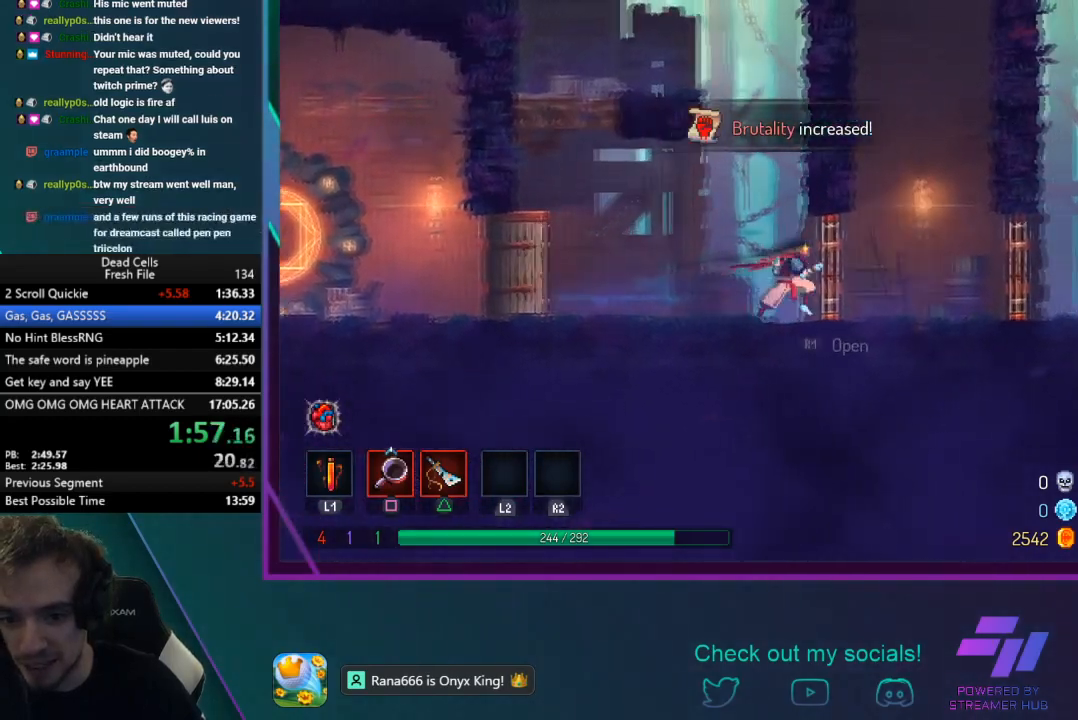
{"buttons": ["CIRCLE"], "left_stick": "right", "events": [[133, "R1", "up"], [266, "CIRCLE", "down"]]}
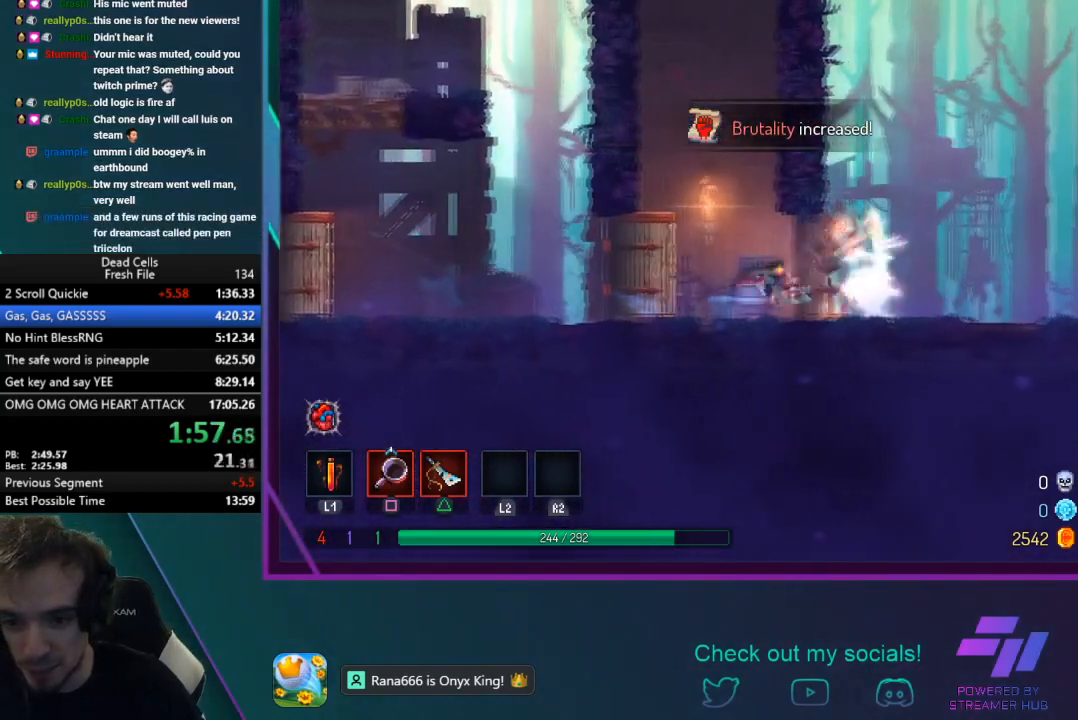
{"buttons": [], "left_stick": "right", "events": [[33, "CIRCLE", "up"]]}
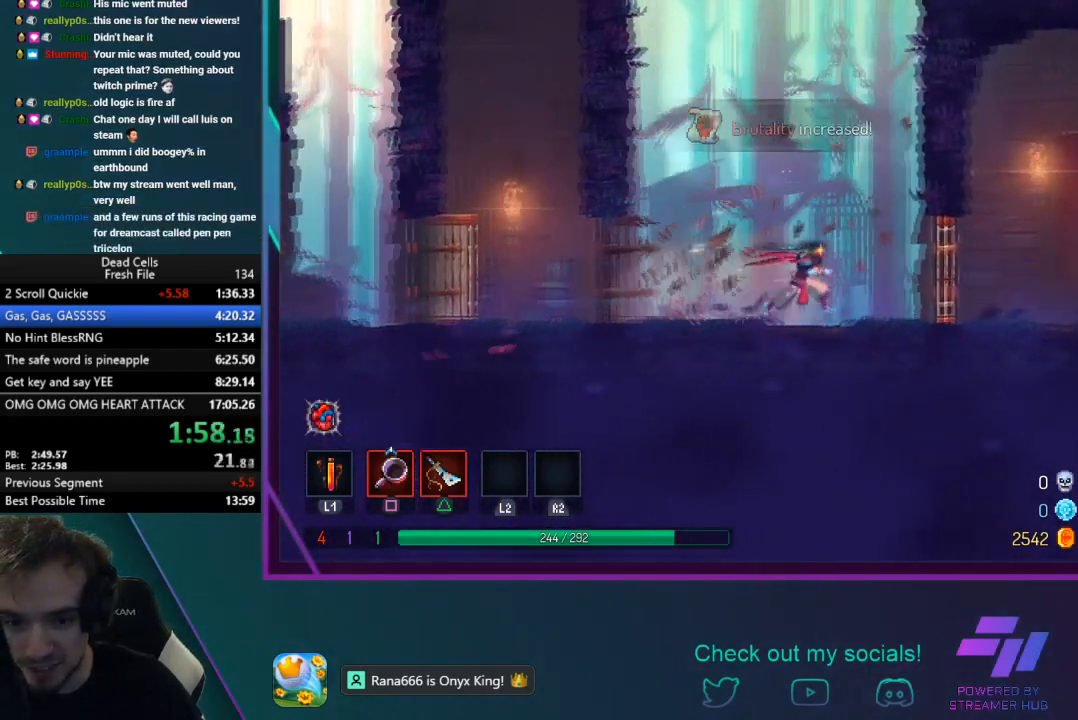
{"buttons": ["CIRCLE"], "left_stick": "right", "events": [[233, "CIRCLE", "down"]]}
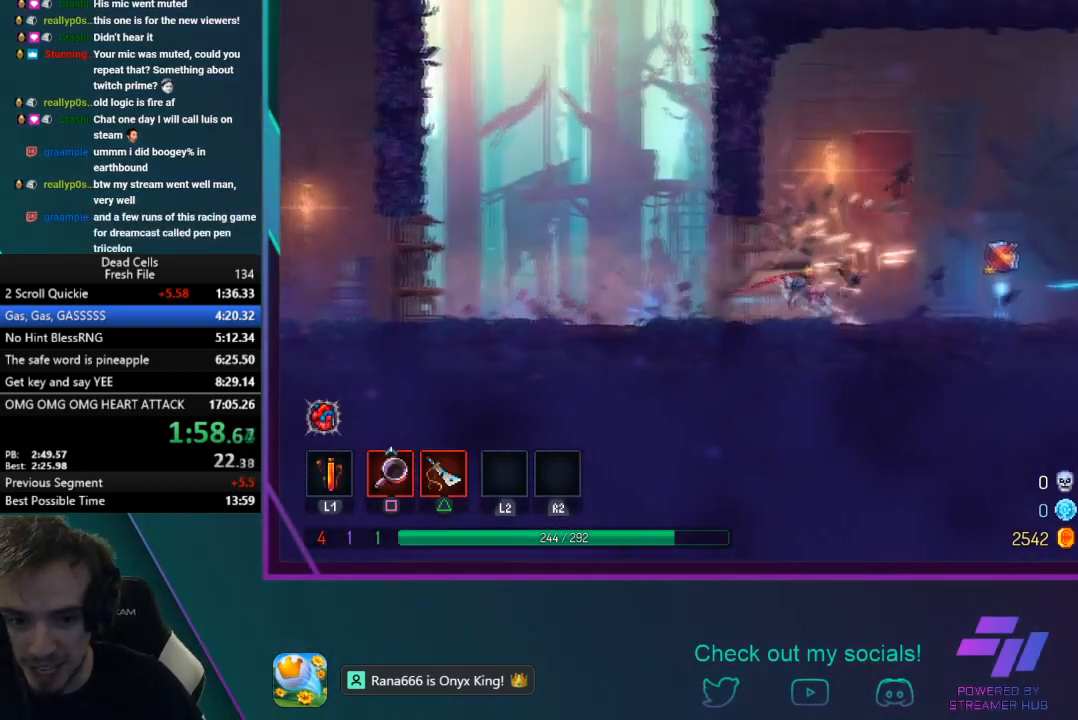
{"buttons": ["R1"], "left_stick": "right", "events": [[67, "CIRCLE", "up"], [367, "R1", "down"]]}
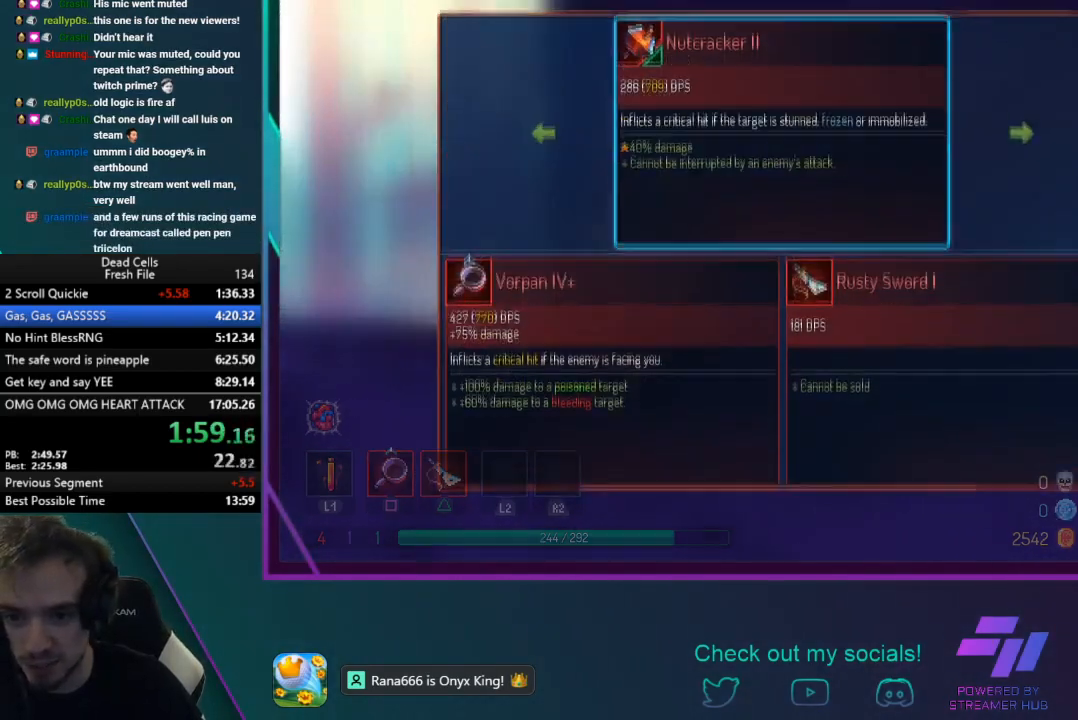
{"buttons": [], "left_stick": "center", "events": [[33, "left_stick", "center"], [66, "R1", "up"]]}
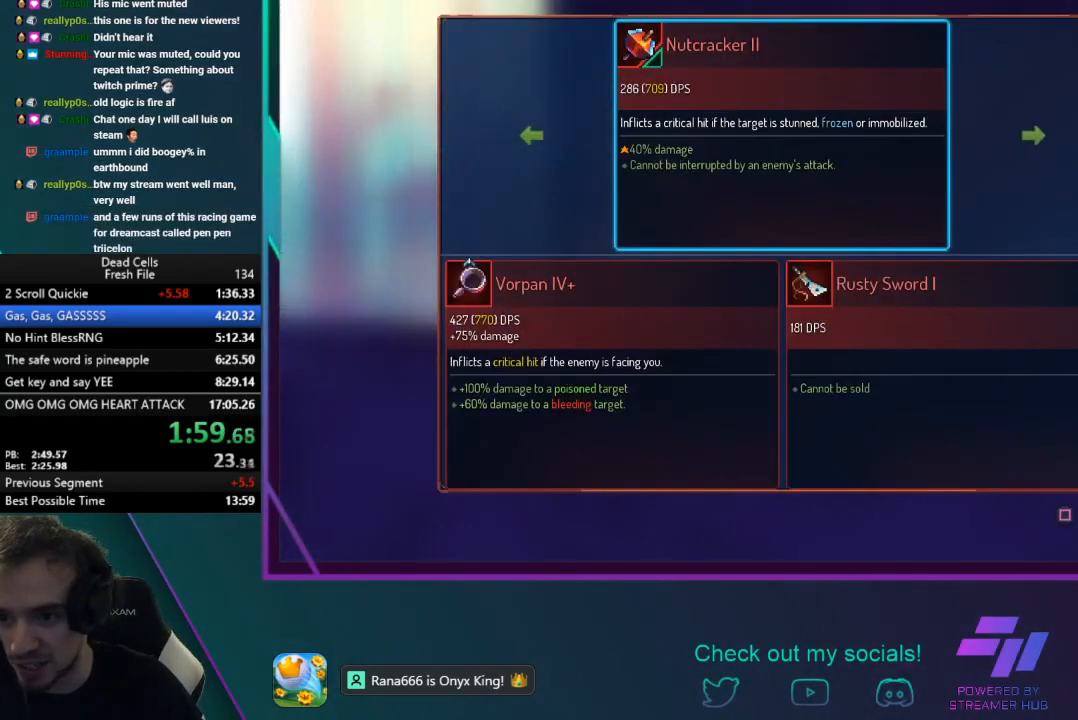
{"buttons": [], "left_stick": "center", "events": []}
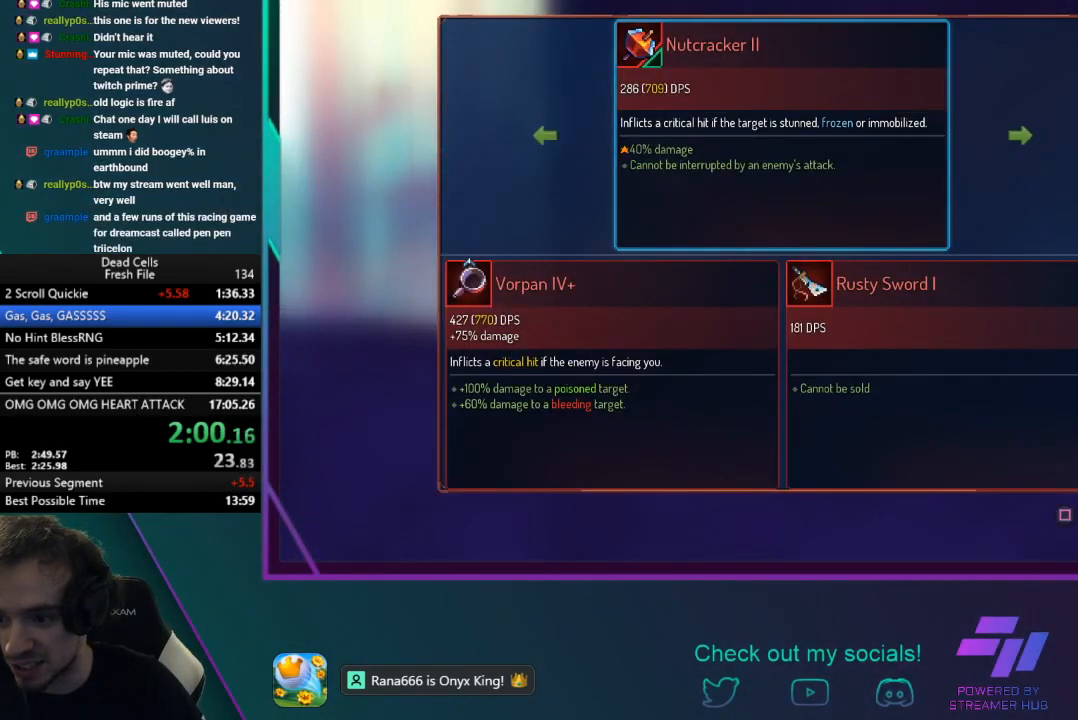
{"buttons": [], "left_stick": "center", "events": []}
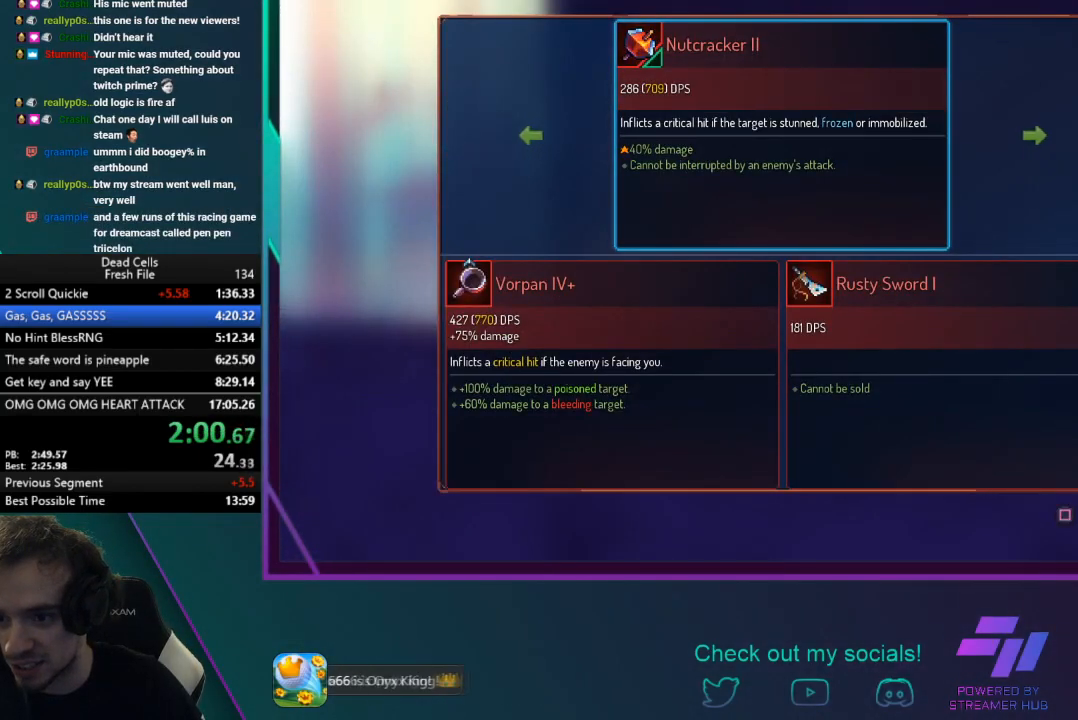
{"buttons": ["CIRCLE"], "left_stick": "right", "events": [[467, "CIRCLE", "down"], [501, "left_stick", "right"]]}
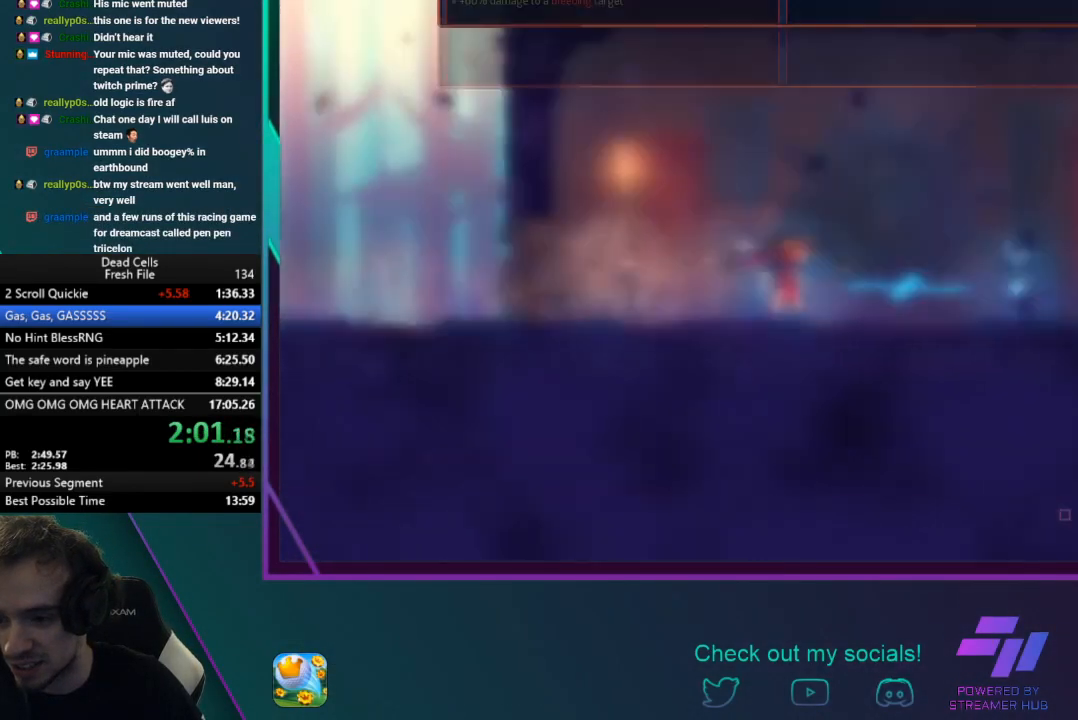
{"buttons": [], "left_stick": "right", "events": [[100, "CIRCLE", "up"]]}
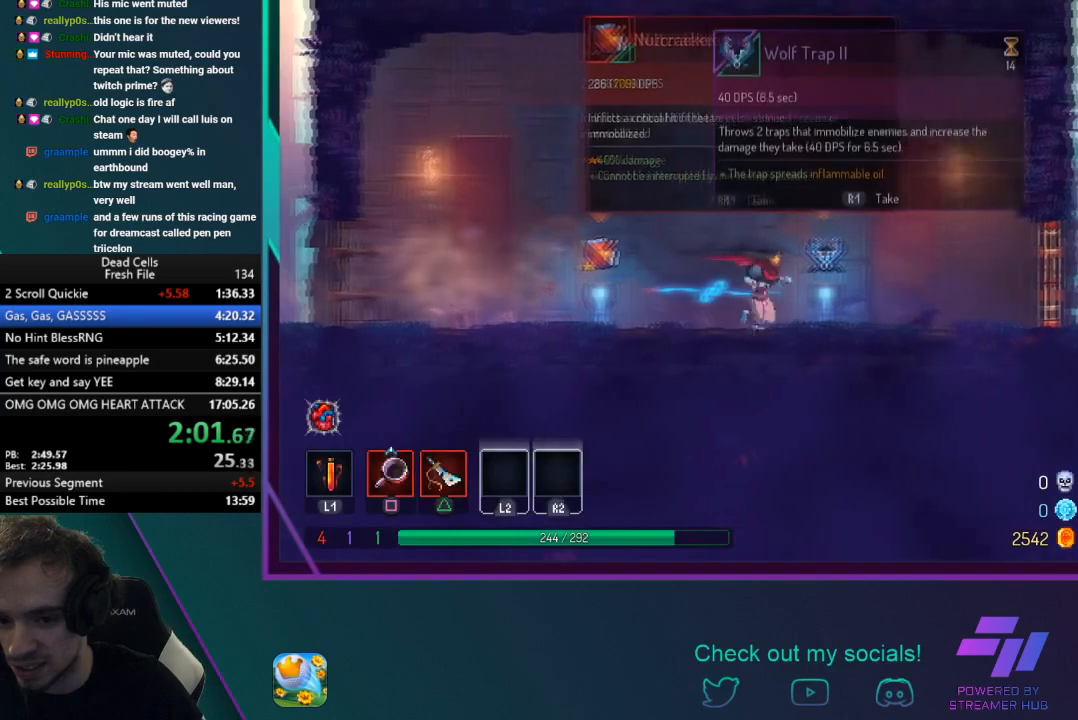
{"buttons": [], "left_stick": "right", "events": [[100, "R1", "down"], [300, "R1", "up"]]}
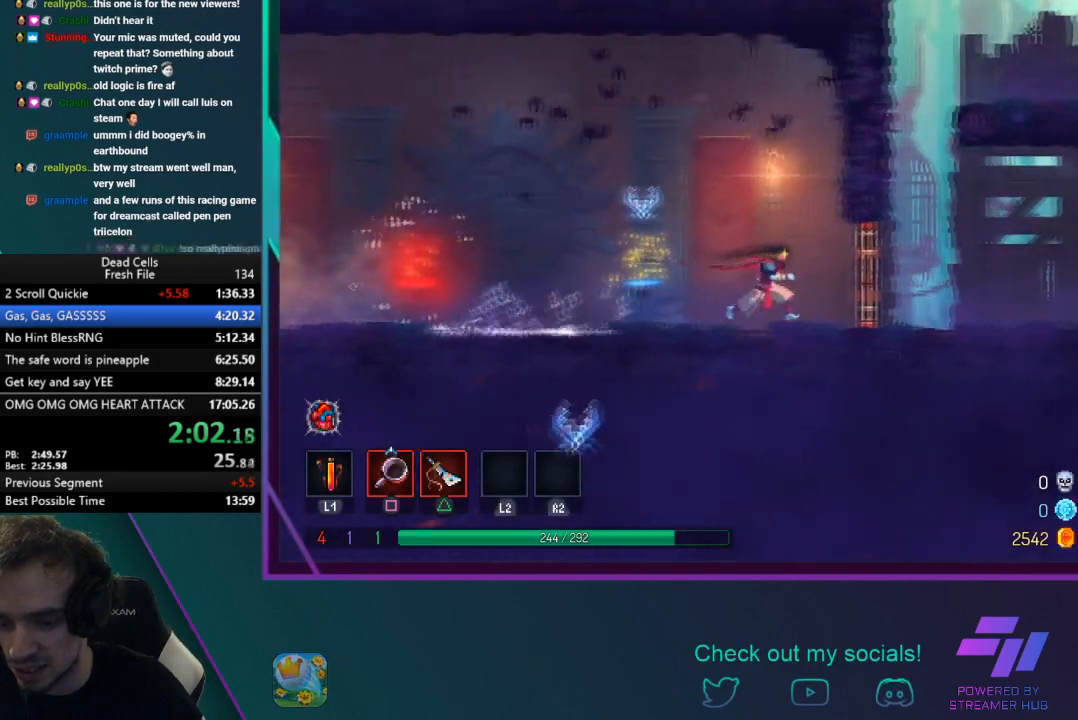
{"buttons": [], "left_stick": "right", "events": [[100, "CIRCLE", "down"], [400, "CIRCLE", "up"]]}
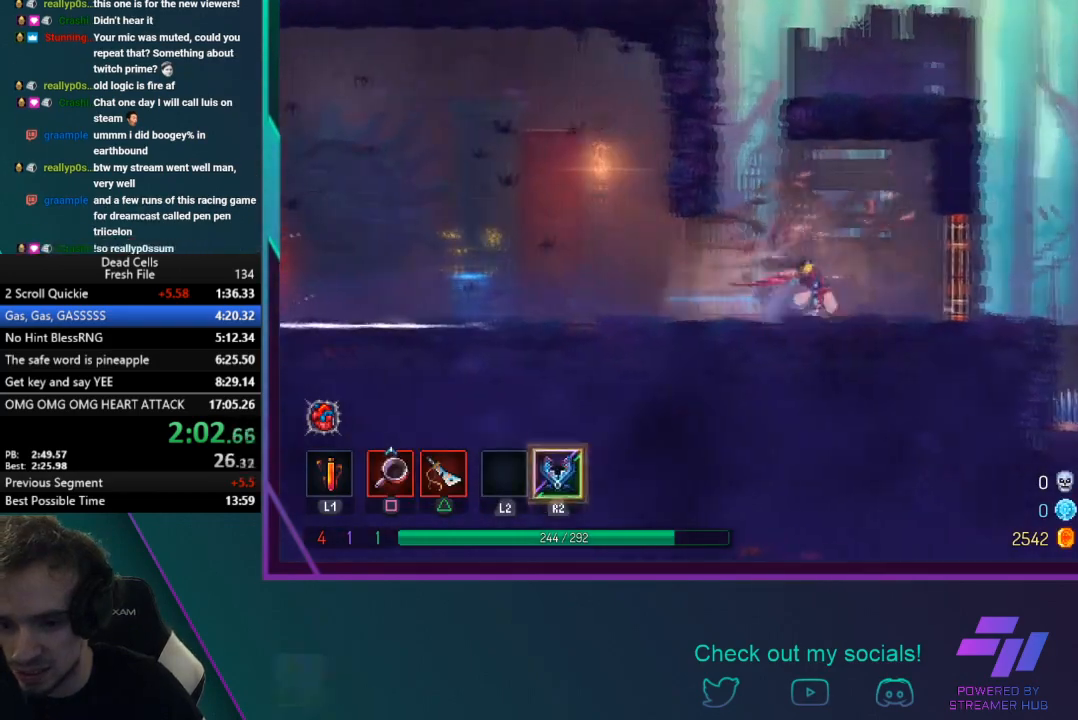
{"buttons": ["CIRCLE"], "left_stick": "right", "events": [[100, "R1", "down"], [267, "R1", "up"], [467, "CIRCLE", "down"]]}
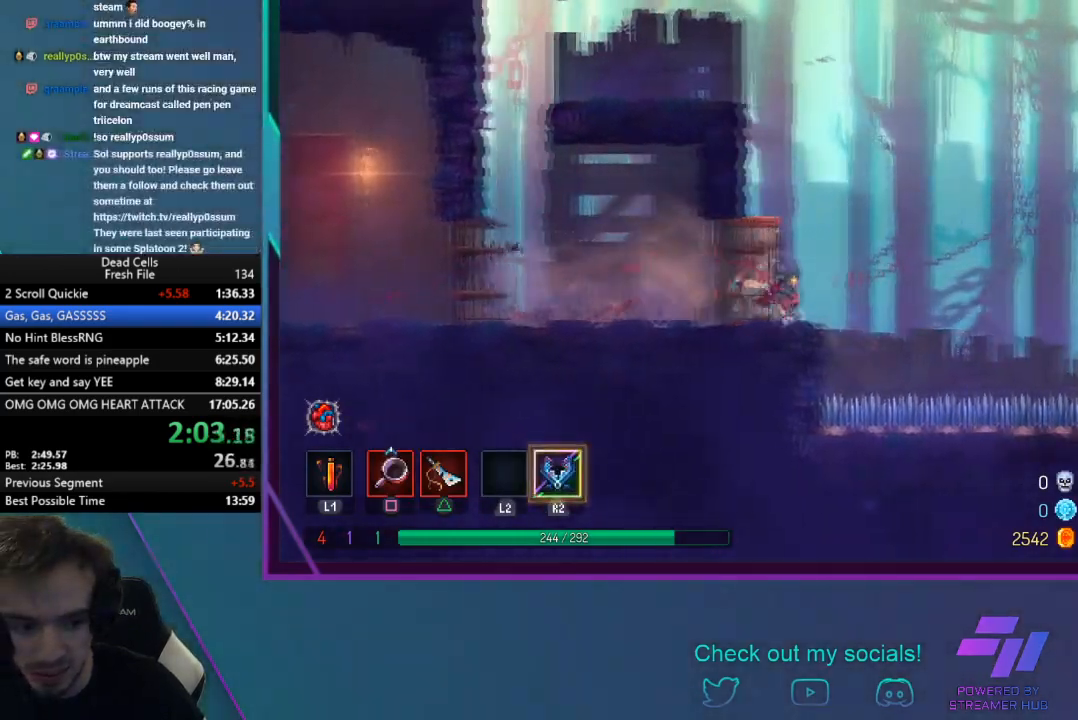
{"buttons": [], "left_stick": "right", "events": [[133, "CIRCLE", "up"], [166, "CROSS", "down"], [333, "CROSS", "up"]]}
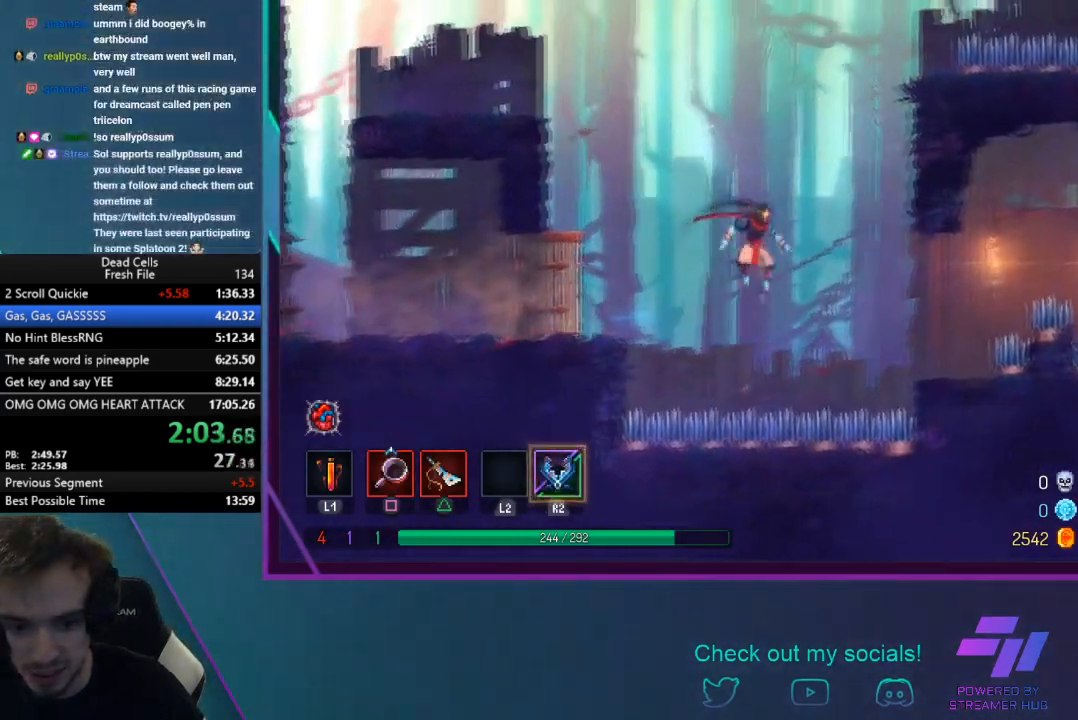
{"buttons": [], "left_stick": "center", "events": [[134, "CROSS", "down"], [234, "CROSS", "up"], [501, "left_stick", "center"]]}
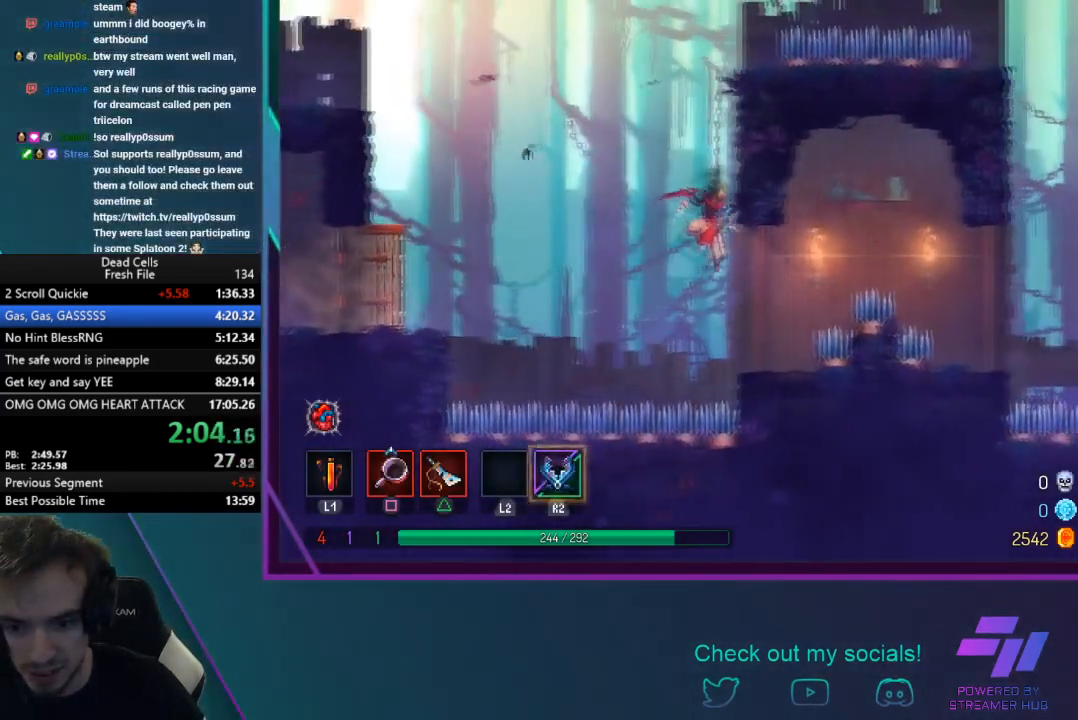
{"buttons": [], "left_stick": "right", "events": [[66, "left_stick", "right"], [300, "CROSS", "down"], [500, "CROSS", "up"]]}
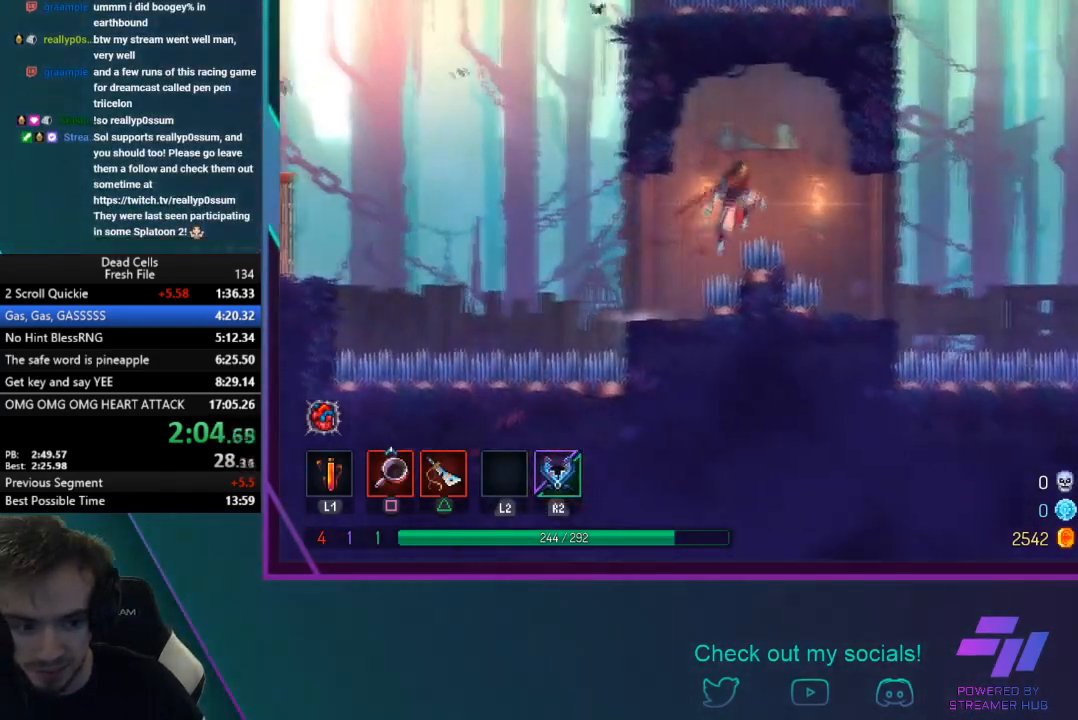
{"buttons": ["CROSS"], "left_stick": "right", "events": [[467, "CROSS", "down"]]}